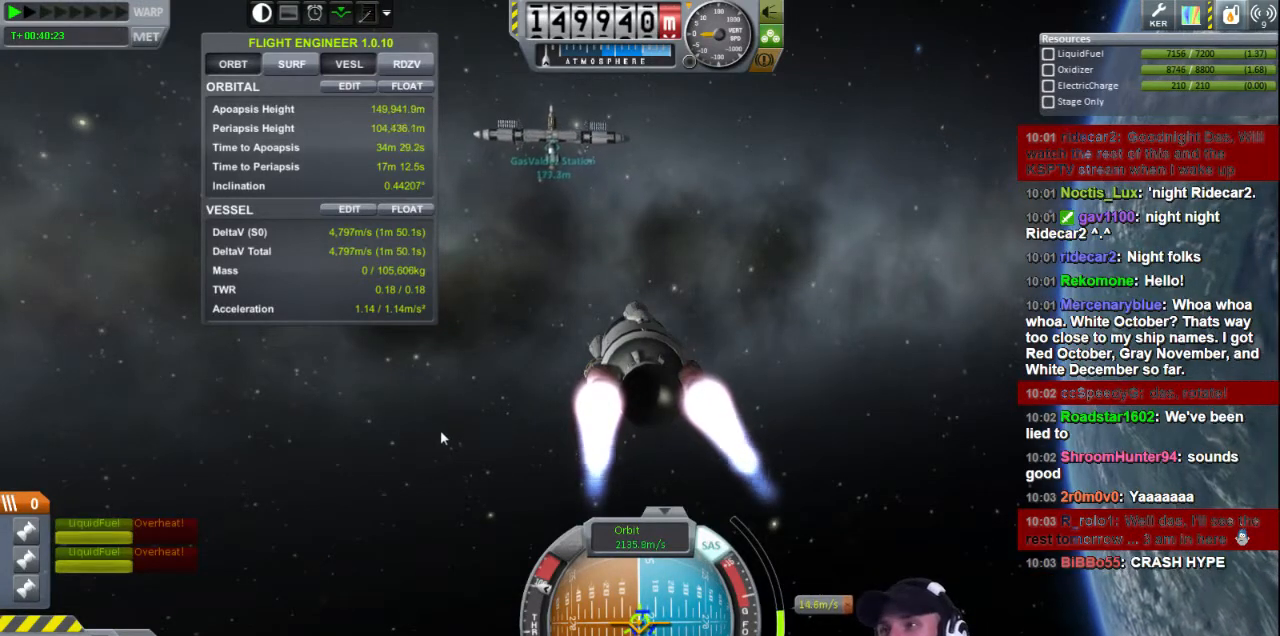
Gameplay with keyboard; each line is a JSON object with the keys held at the frame after it. "events" lists presses ("down") and releases ("up") of "a", "d", "e", "h", "i", "j", "k", "l", "n", "q", "s" and "w" between this image and that frame as [ms after this image, input, new state], when the widget could be followed in between. No other keys are recorded. Mouse input is not recorded.
{"keys": ["d"], "events": [[520, "d", "down"]]}
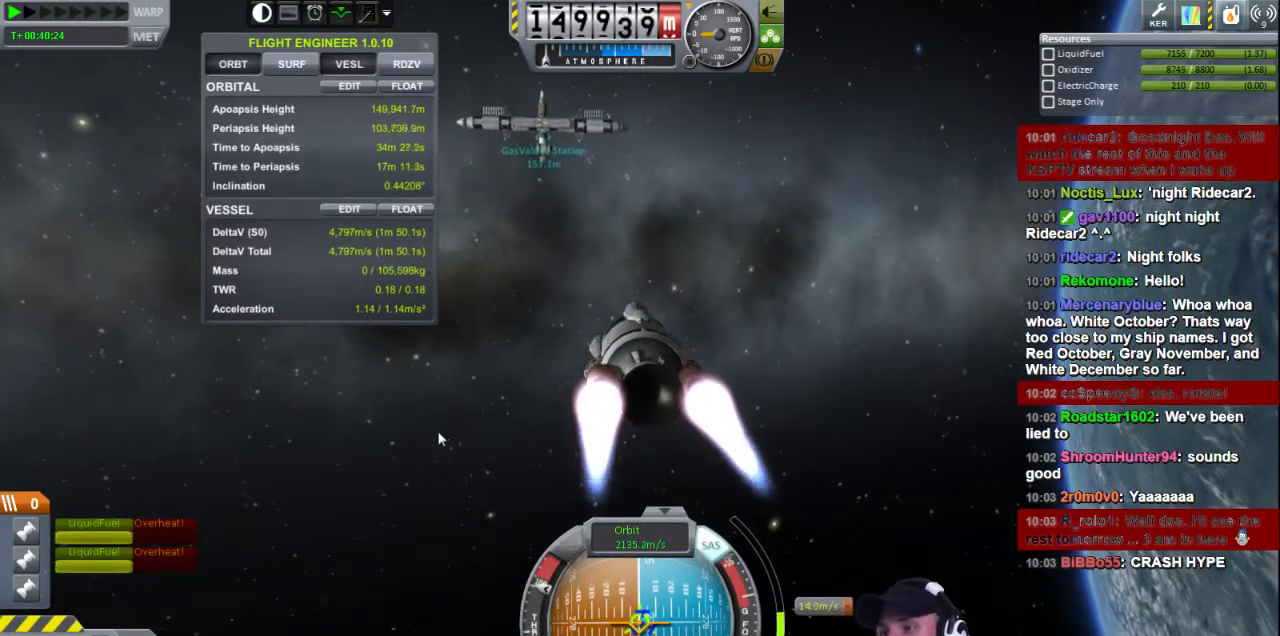
{"keys": [], "events": [[120, "d", "up"]]}
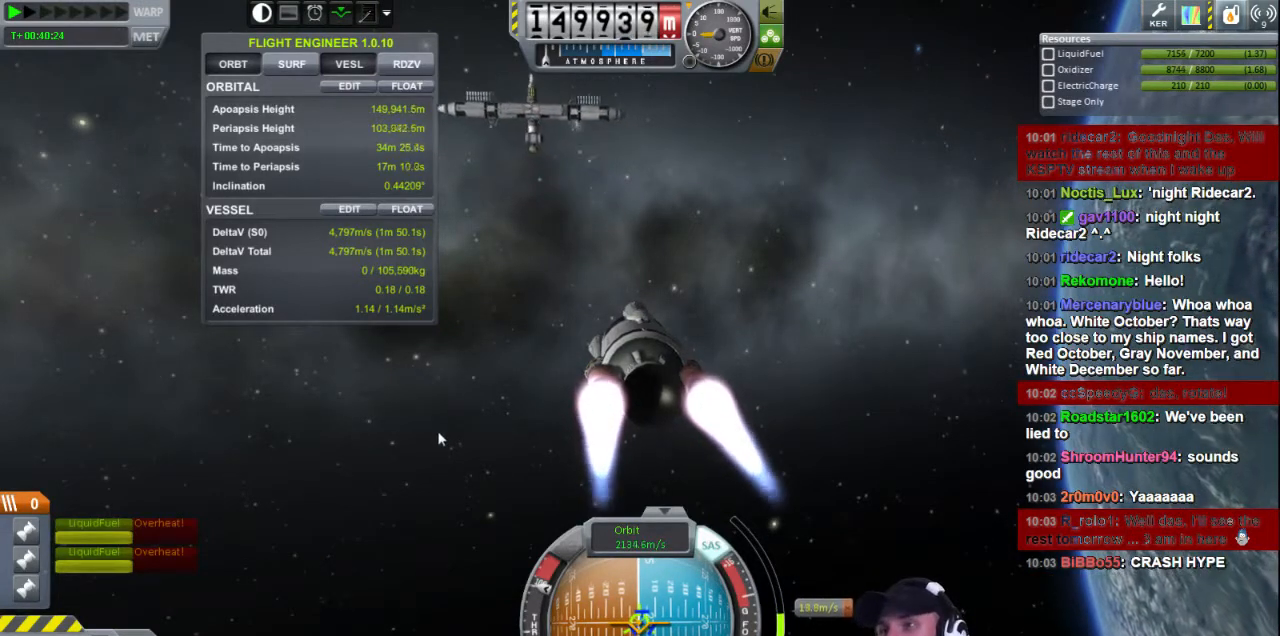
{"keys": [], "events": []}
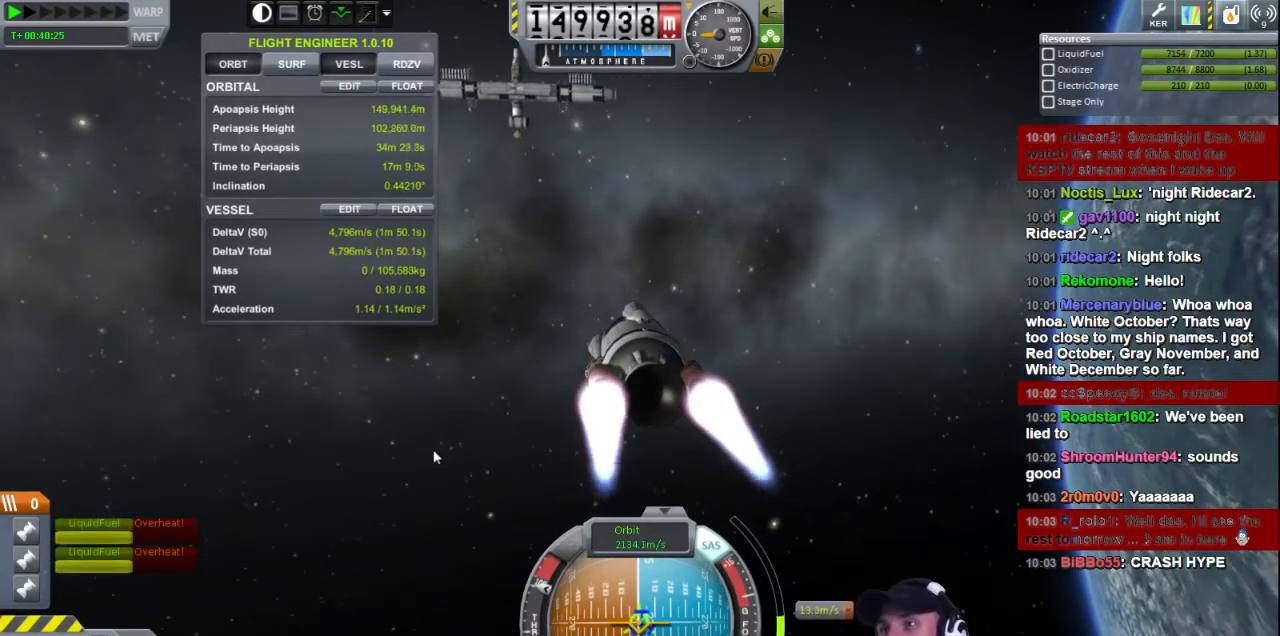
{"keys": [], "events": []}
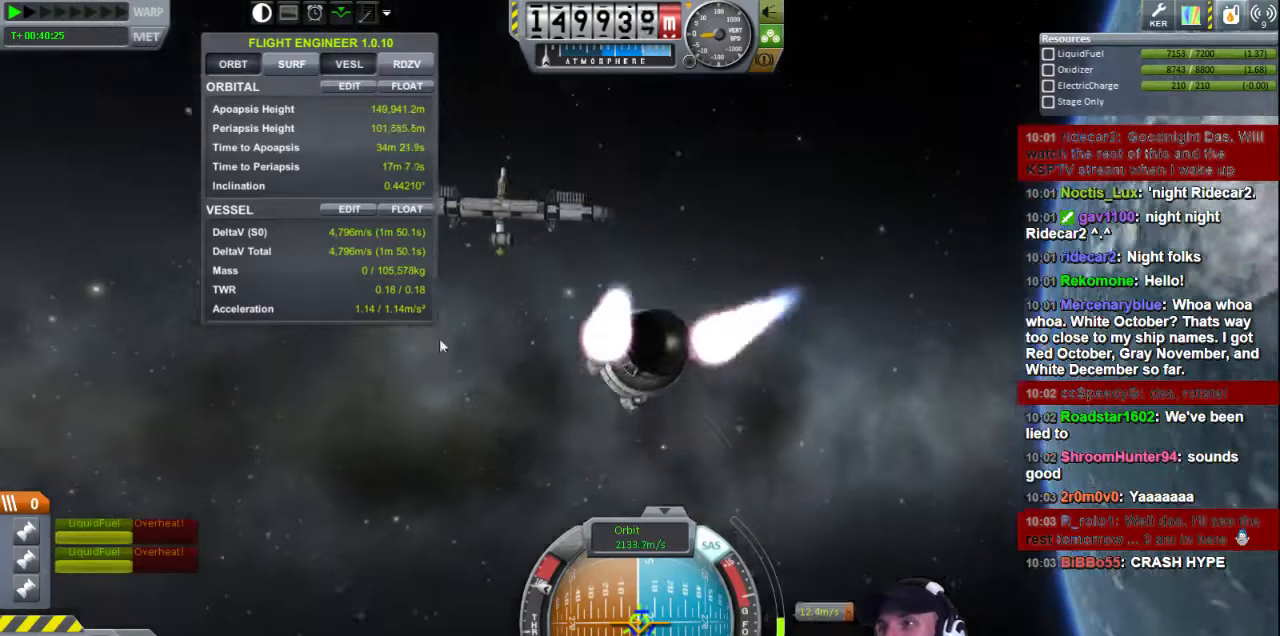
{"keys": [], "events": []}
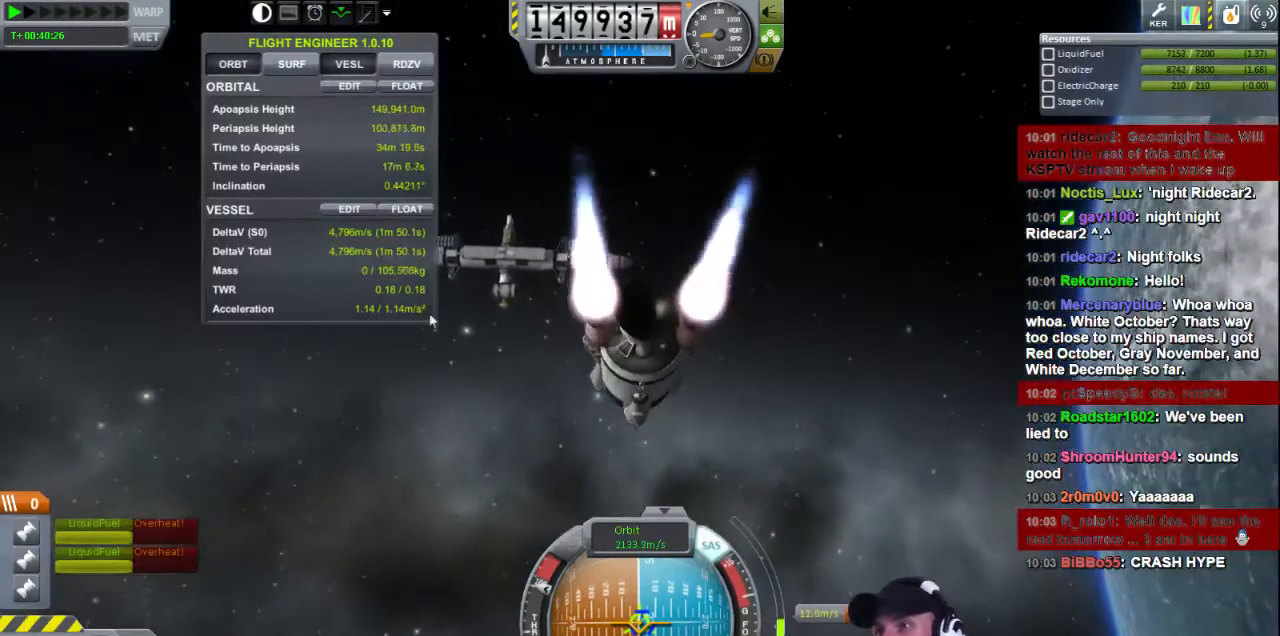
{"keys": [], "events": []}
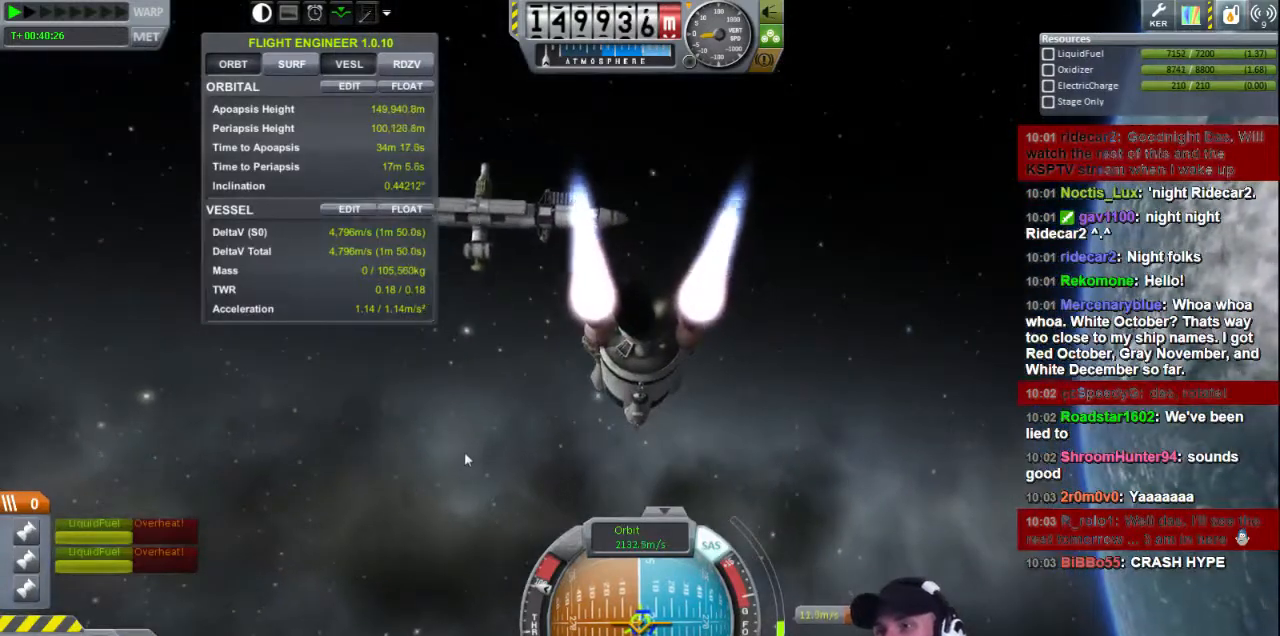
{"keys": [], "events": []}
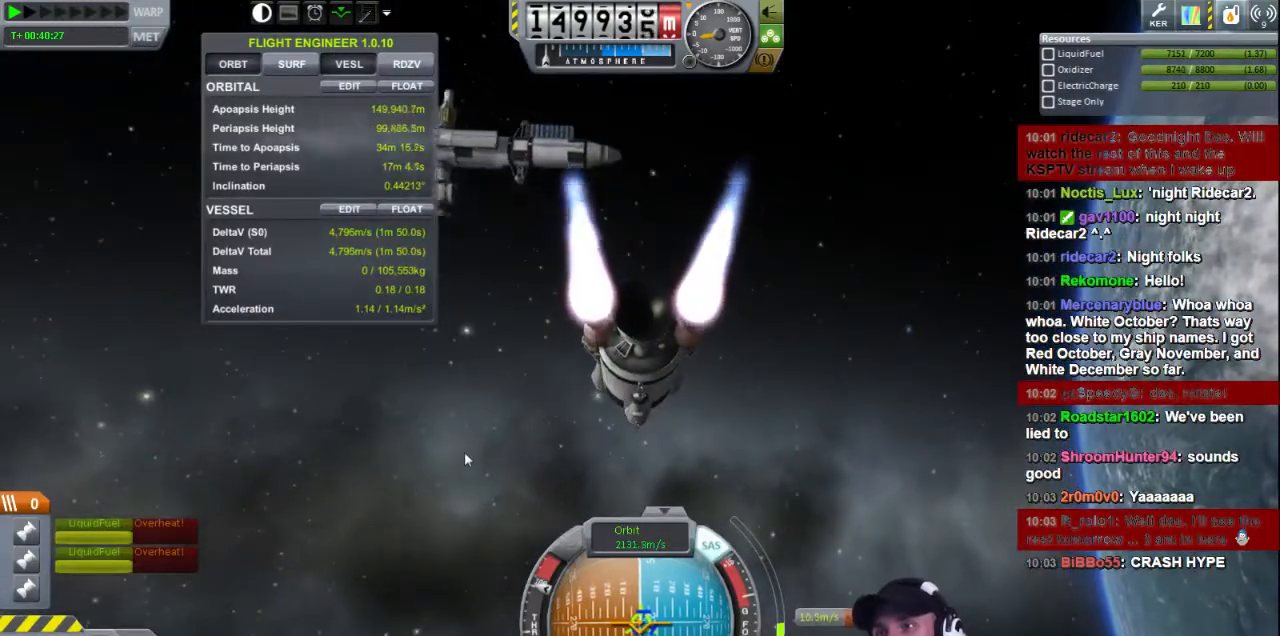
{"keys": [], "events": []}
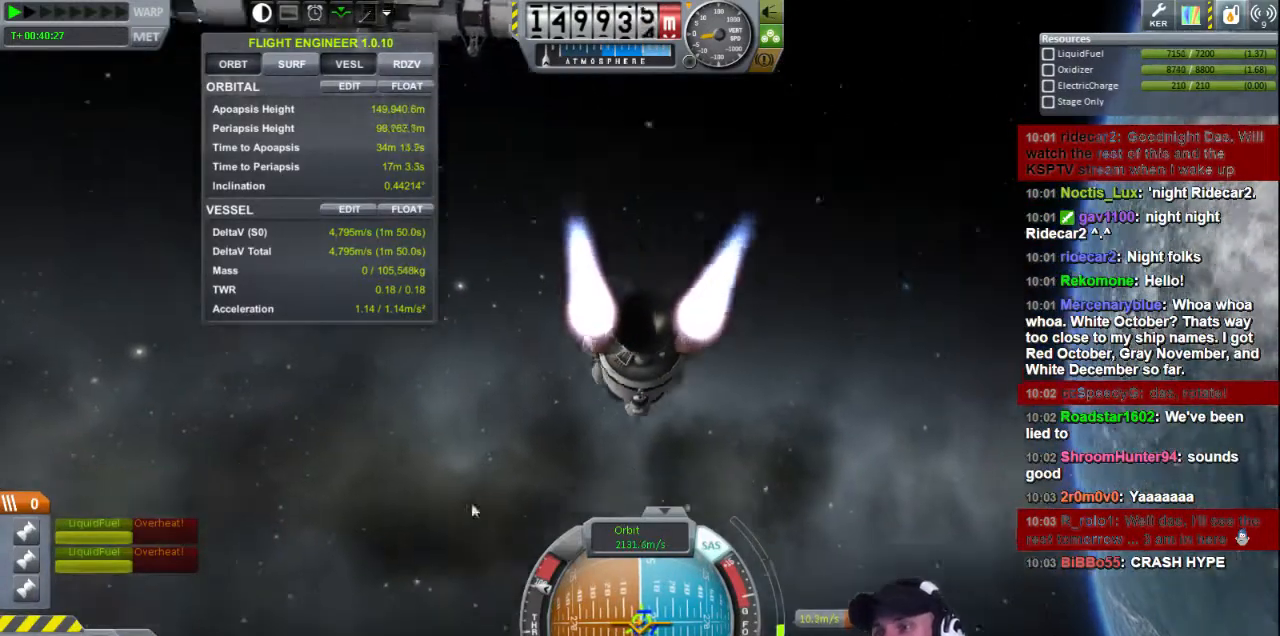
{"keys": ["d"], "events": [[480, "d", "down"]]}
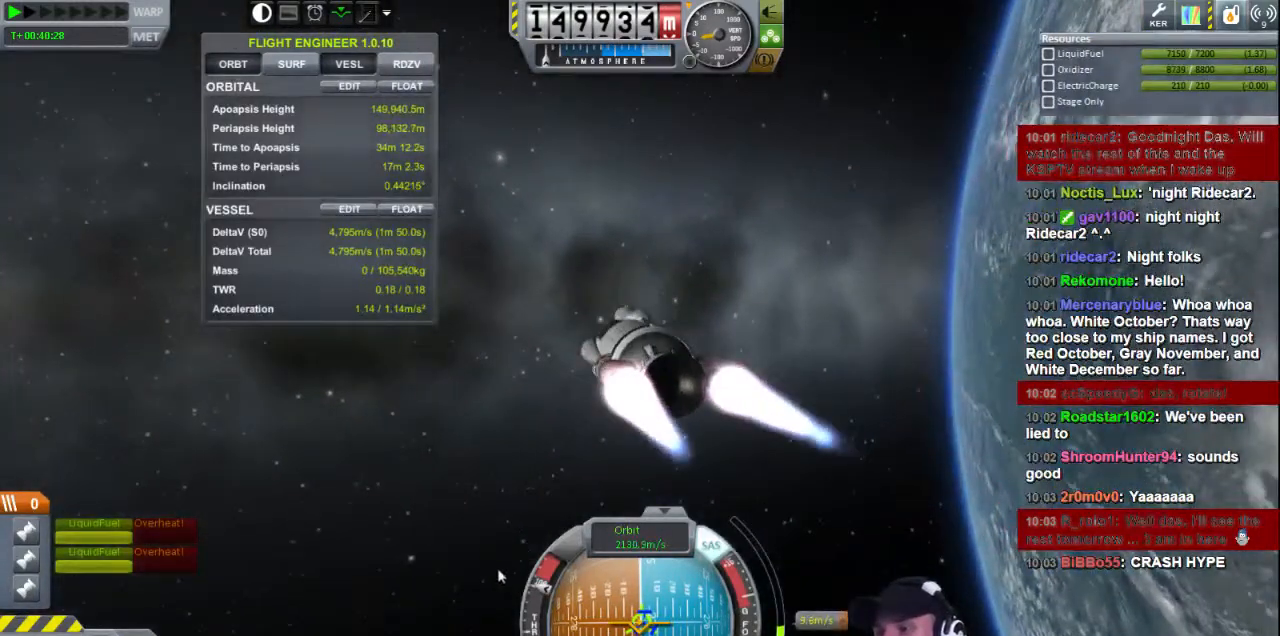
{"keys": [], "events": [[240, "d", "up"]]}
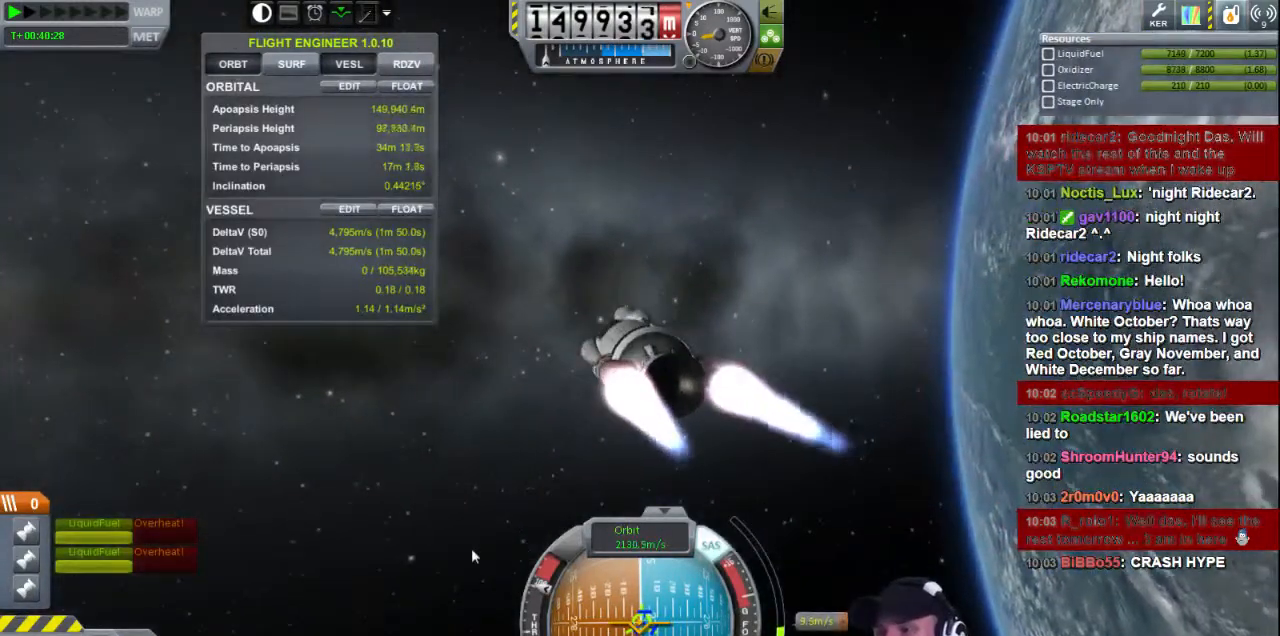
{"keys": [], "events": [[40, "d", "down"], [400, "d", "up"]]}
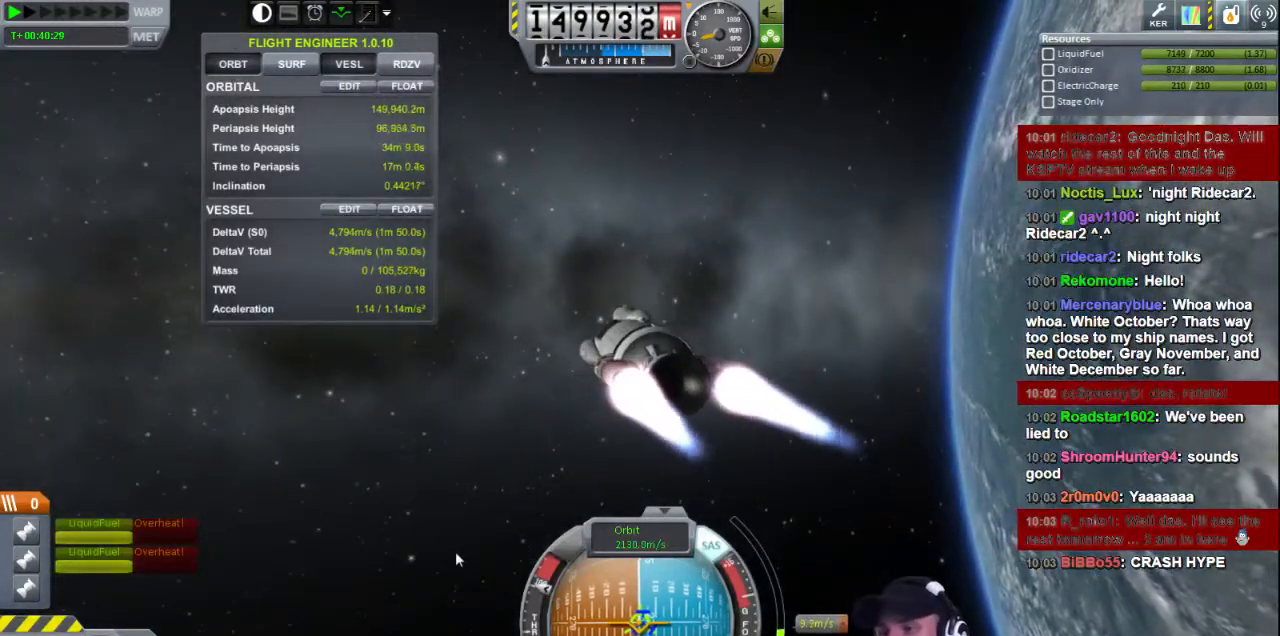
{"keys": [], "events": [[360, "d", "down"], [480, "d", "up"]]}
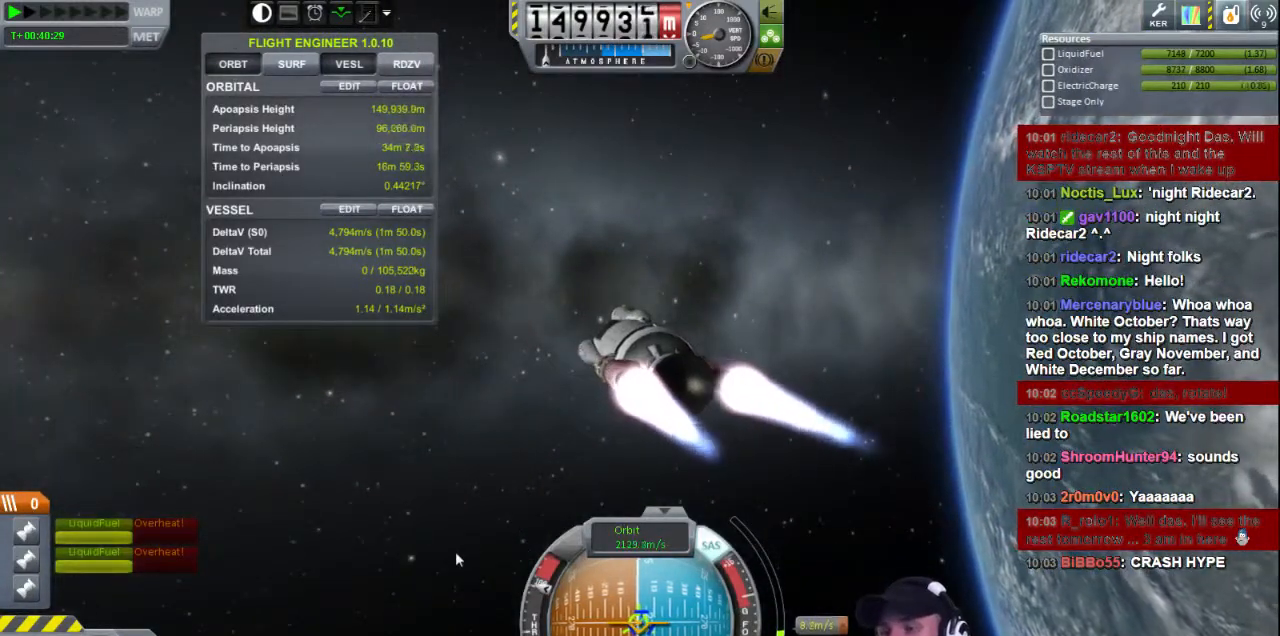
{"keys": [], "events": [[320, "a", "down"], [440, "a", "up"]]}
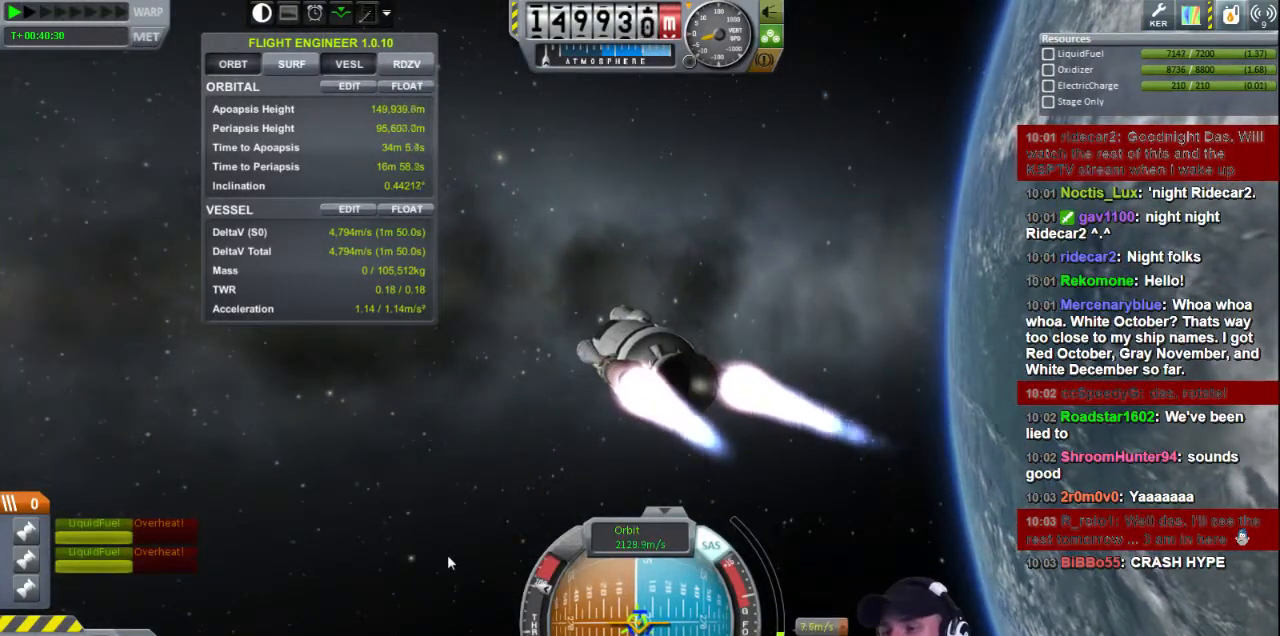
{"keys": [], "events": [[240, "a", "down"], [400, "a", "up"]]}
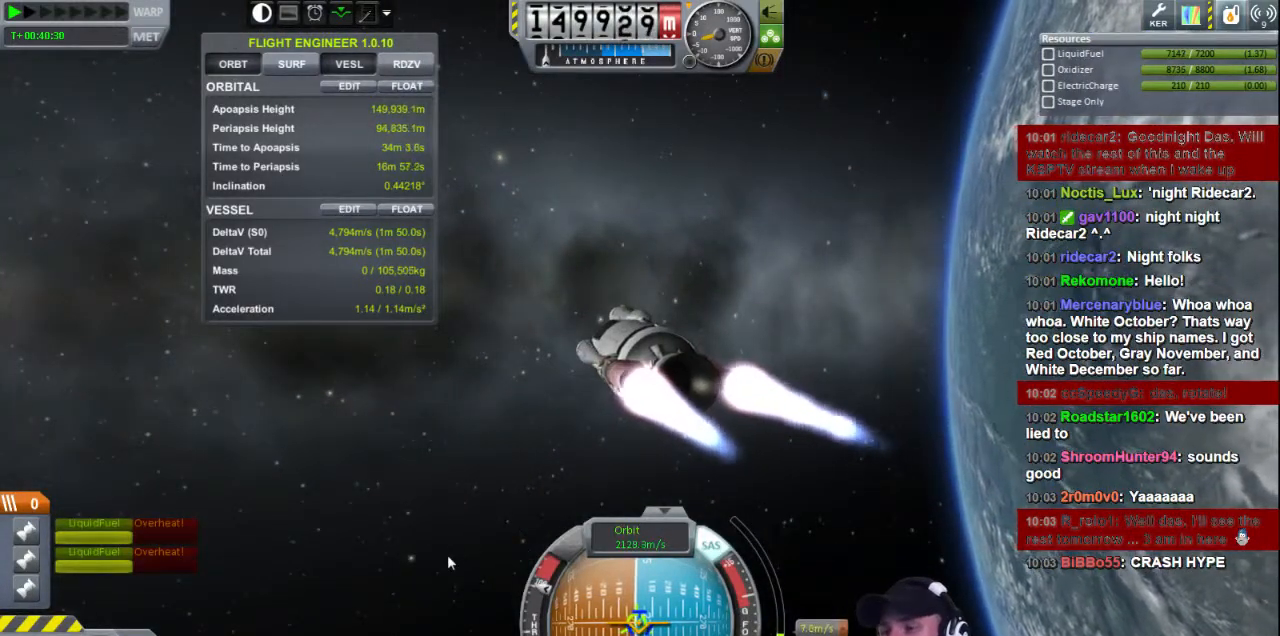
{"keys": [], "events": [[400, "w", "down"], [520, "w", "up"]]}
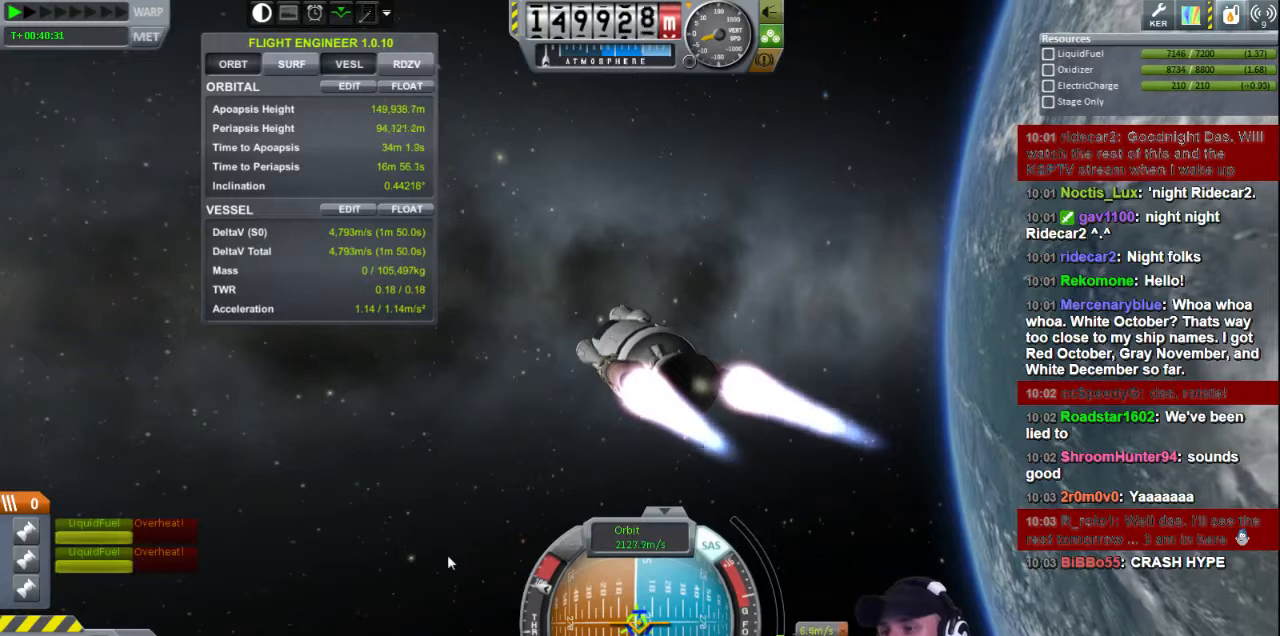
{"keys": ["a"], "events": [[480, "a", "down"]]}
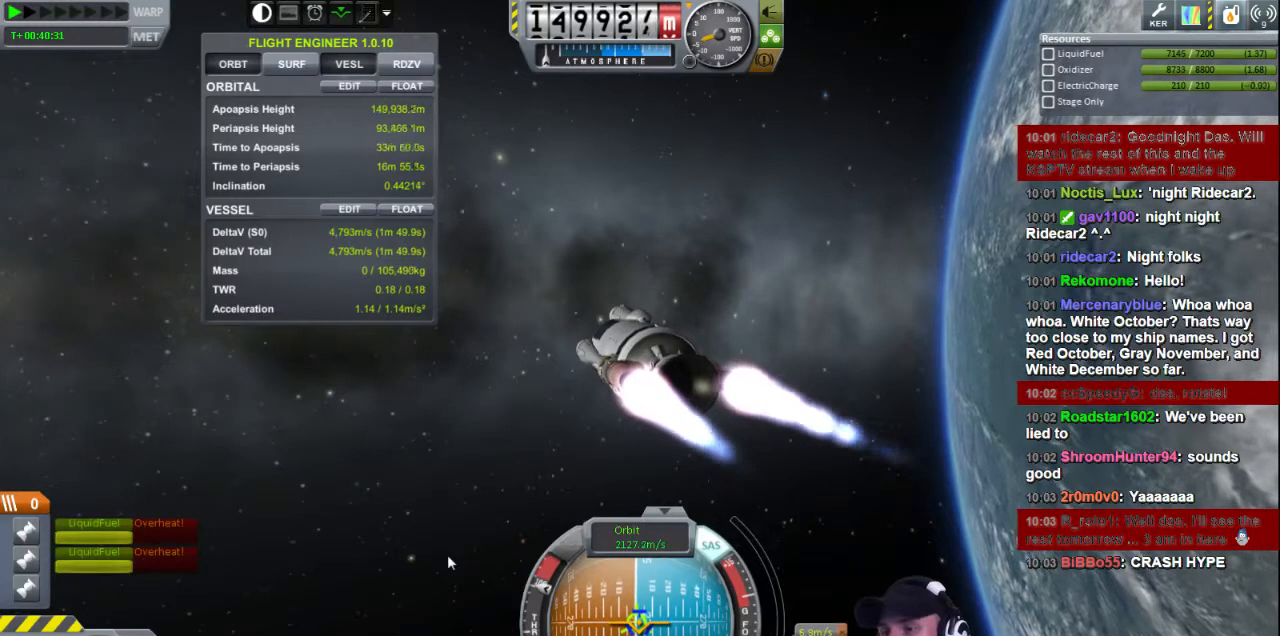
{"keys": [], "events": [[80, "a", "up"]]}